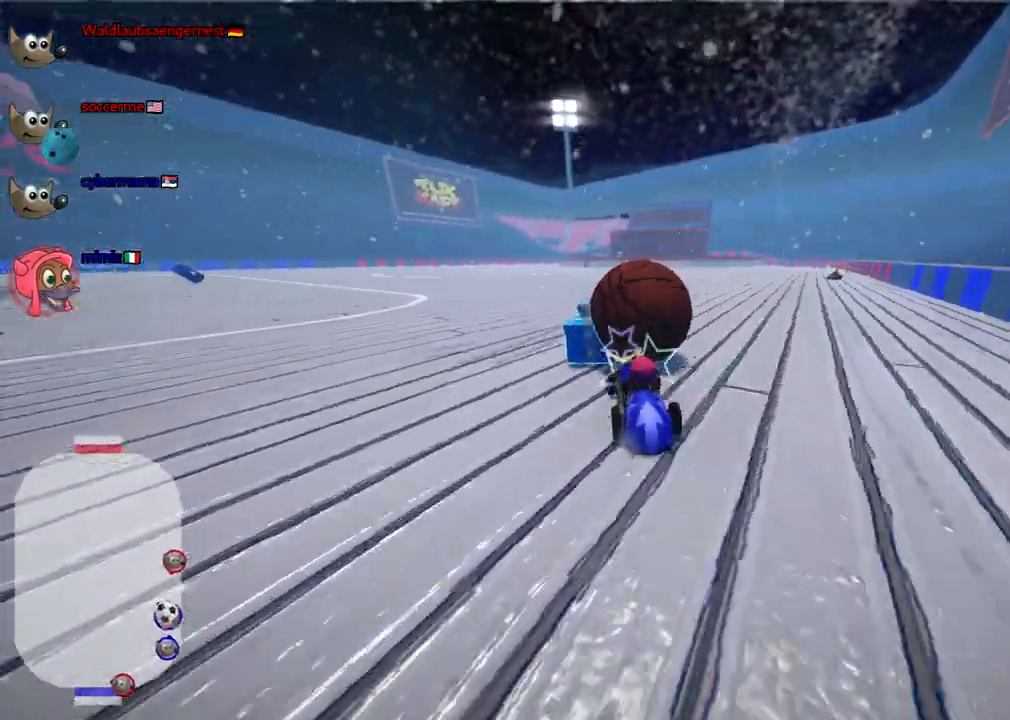
Gameplay with keyboard; each line is a JSON object with the keys held at the frame after it. "events" lists presses ("down") and releases ("up") of ".", "/", "alt_r", "b", "c", "comma", "ctrl_r", "d", "down", "f", "g", "h", "j", "k", "l", "left", "m", "n", "quote", "return", "right", "semicolon", "shift_r", "space", "super", "up" and "v" between this image and that frame as [ms after this image, input, new state], when the widget could be followed in between. No other keys are recorded. Mouse input is not recorded.
{"keys": ["left", "up"], "events": [[33, "right", "down"], [83, "space", "up"], [267, "right", "up"], [317, "left", "down"]]}
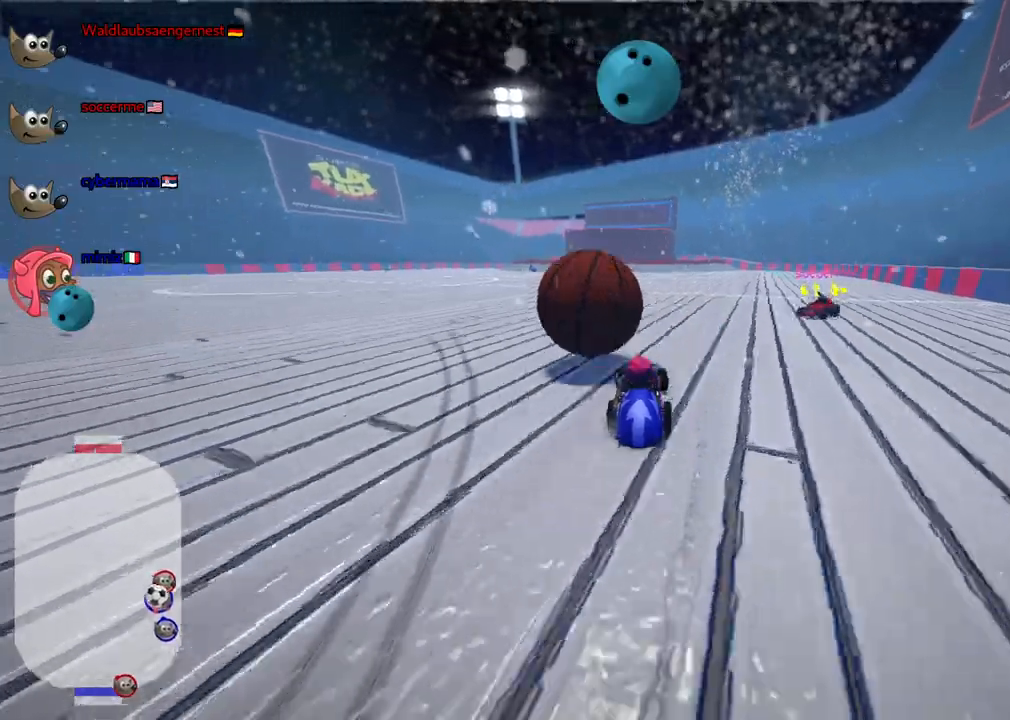
{"keys": ["left", "m", "up"]}
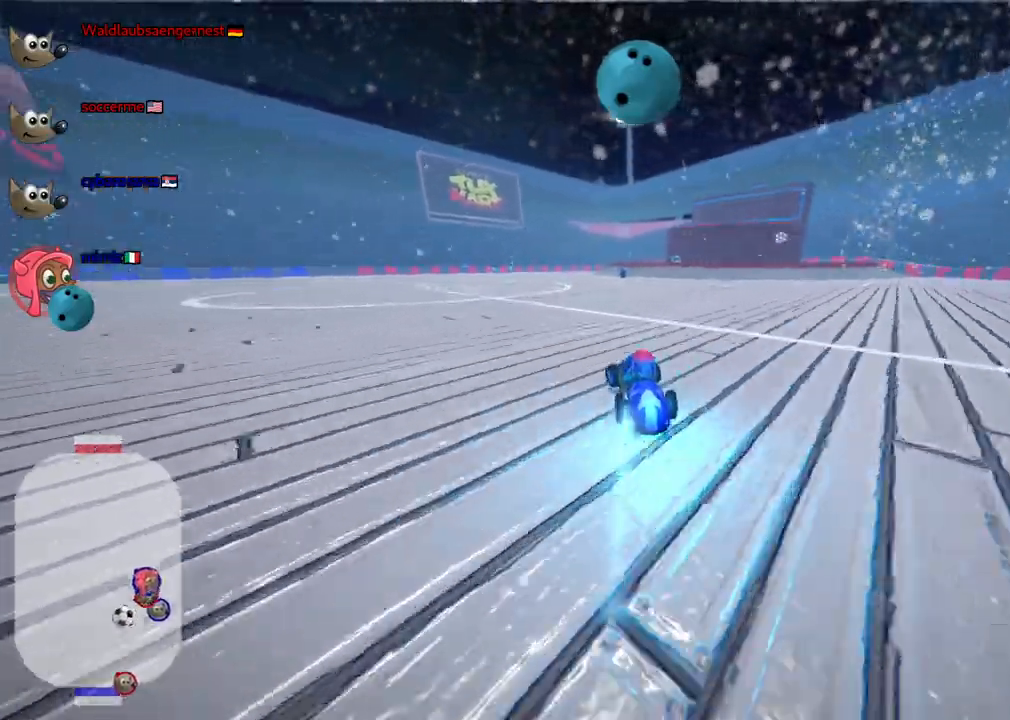
{"keys": ["left"], "events": [[167, "up", "up"], [300, "m", "up"], [400, "down", "down"], [500, "down", "up"]]}
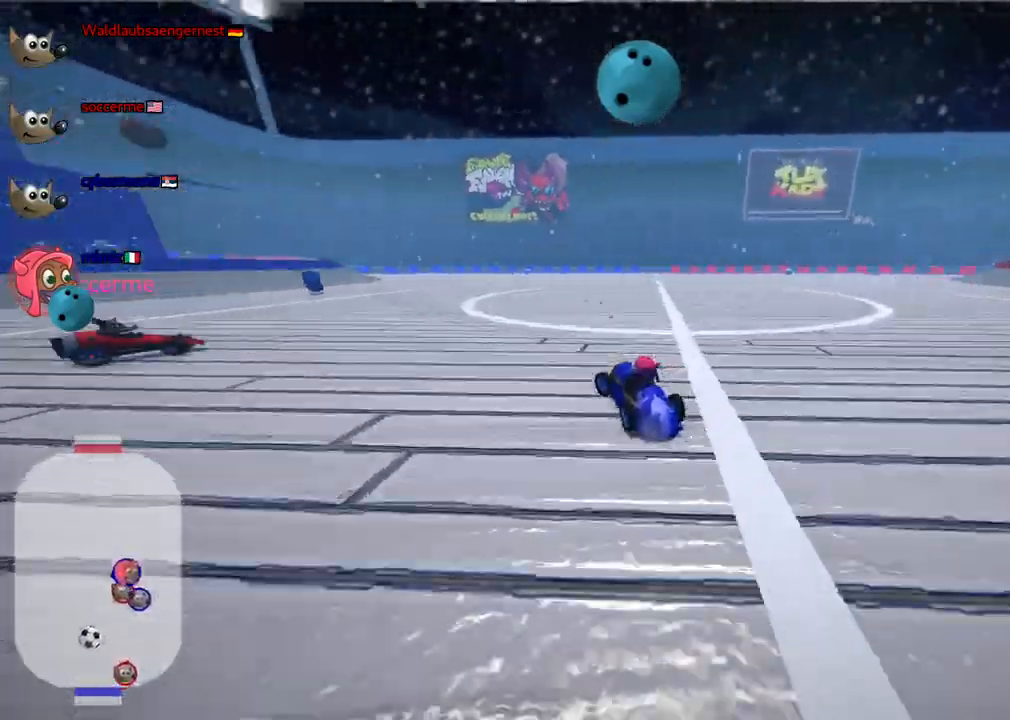
{"keys": ["left", "up"], "events": [[83, "left", "up"], [267, "left", "down"], [317, "up", "down"]]}
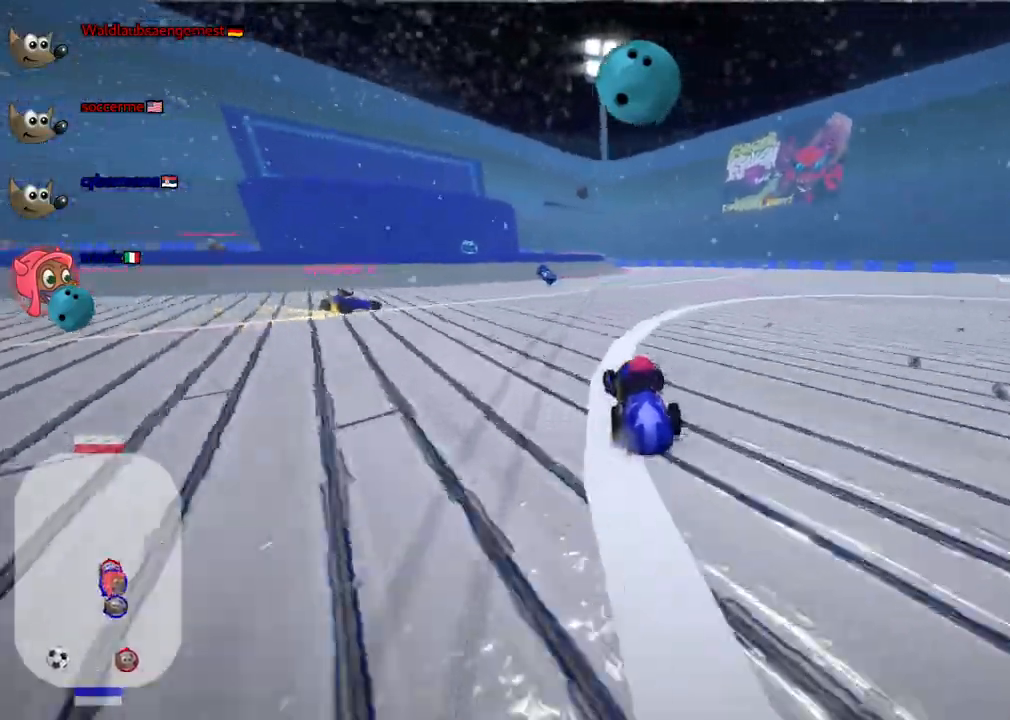
{"keys": ["down", "right"], "events": [[100, "left", "up"], [383, "up", "up"], [433, "right", "down"], [483, "down", "down"]]}
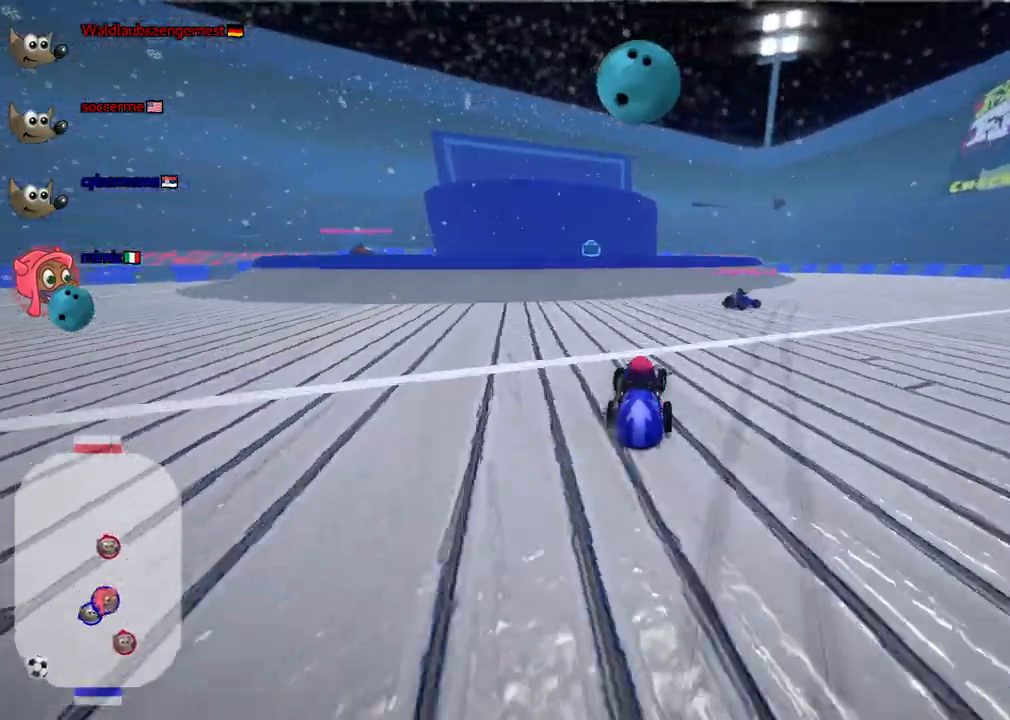
{"keys": ["down"], "events": [[117, "right", "up"]]}
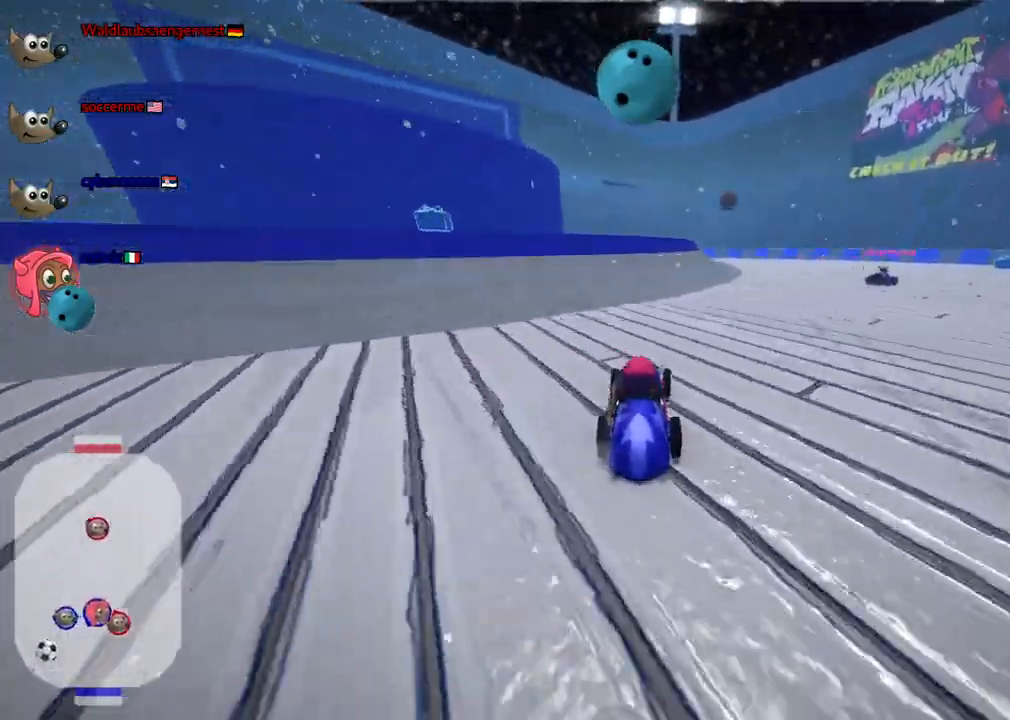
{"keys": [], "events": [[33, "left", "down"], [183, "left", "up"], [267, "left", "down"], [467, "left", "up"], [500, "down", "up"]]}
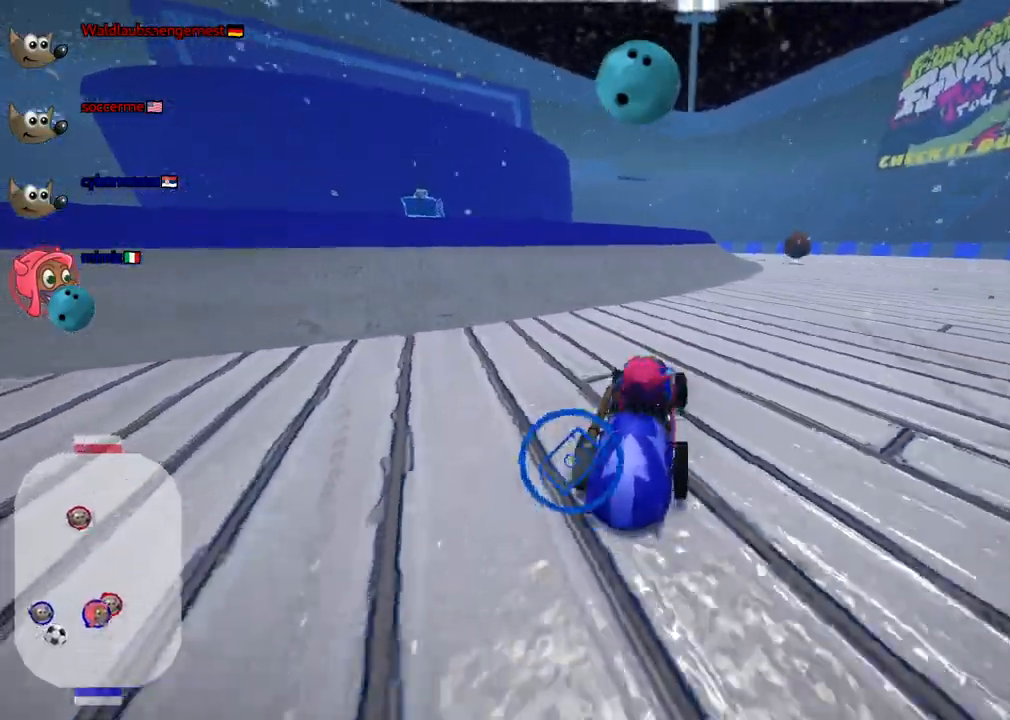
{"keys": ["up"], "events": [[333, "left", "down"], [333, "up", "down"], [483, "left", "up"]]}
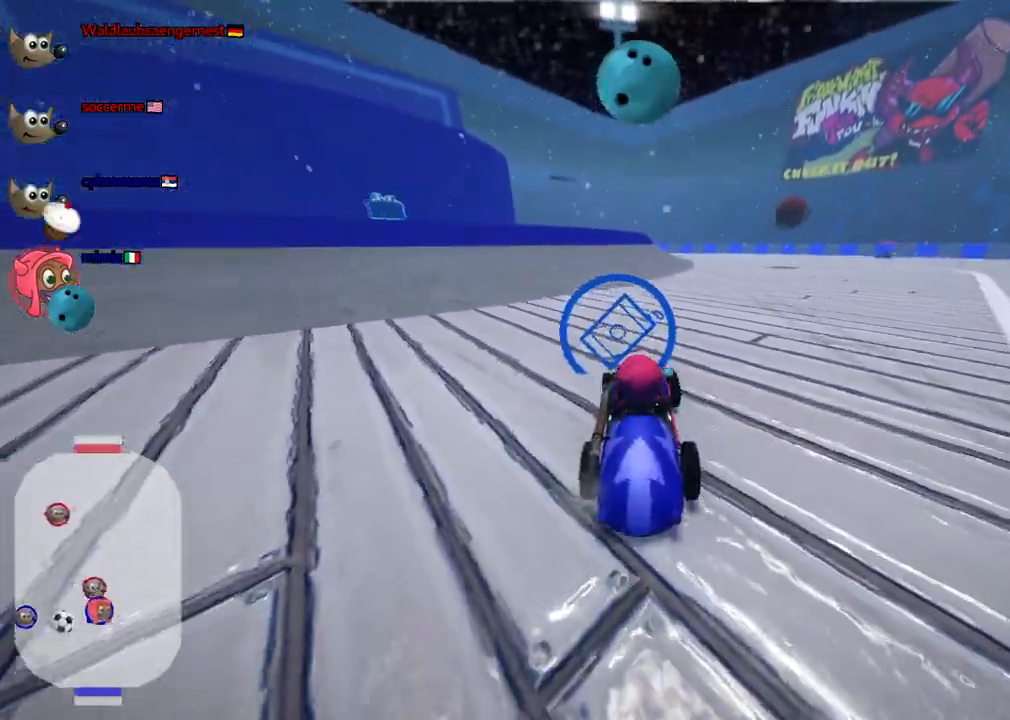
{"keys": ["down", "right"], "events": [[317, "up", "up"], [400, "right", "down"], [450, "down", "down"]]}
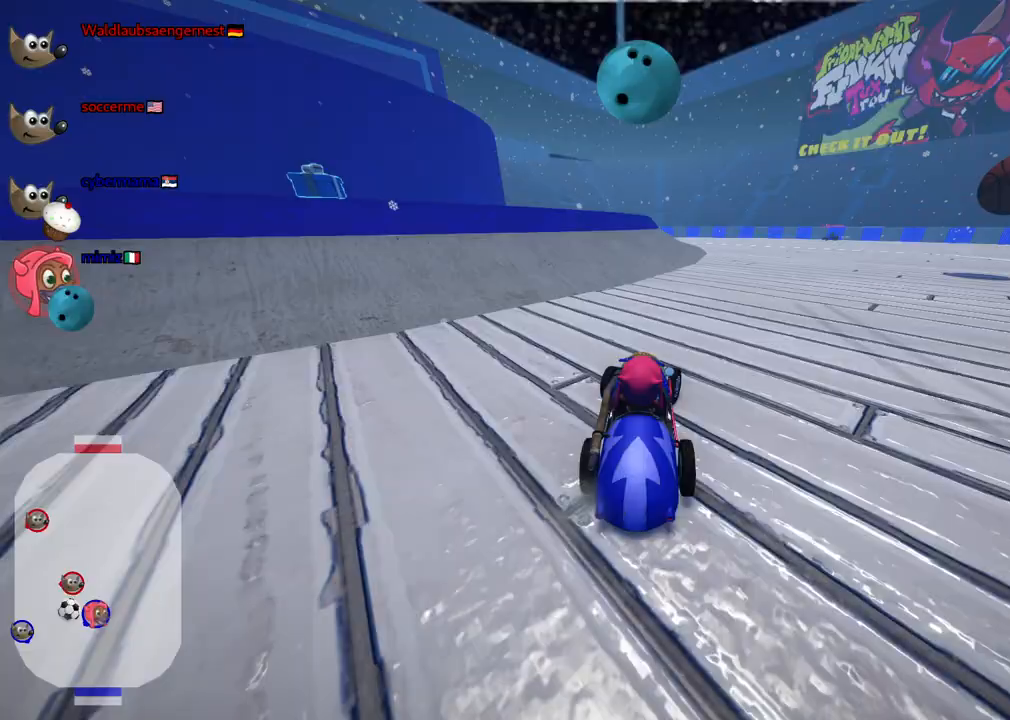
{"keys": ["right", "up"], "events": [[50, "down", "up"], [133, "up", "down"]]}
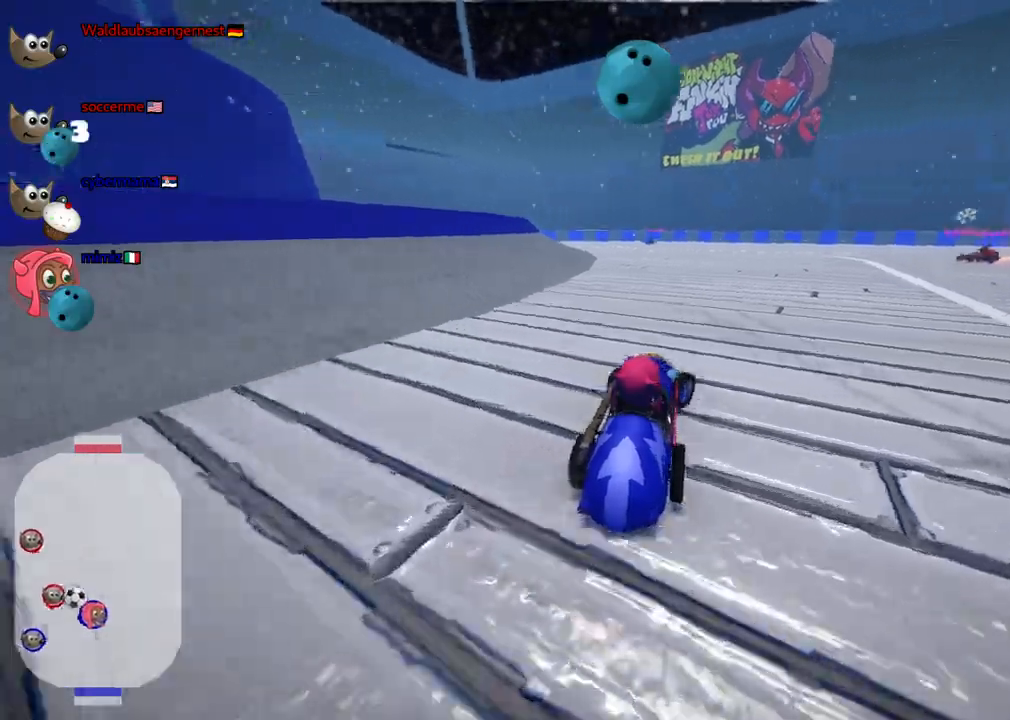
{"keys": ["m", "right", "up"], "events": [[17, "m", "down"]]}
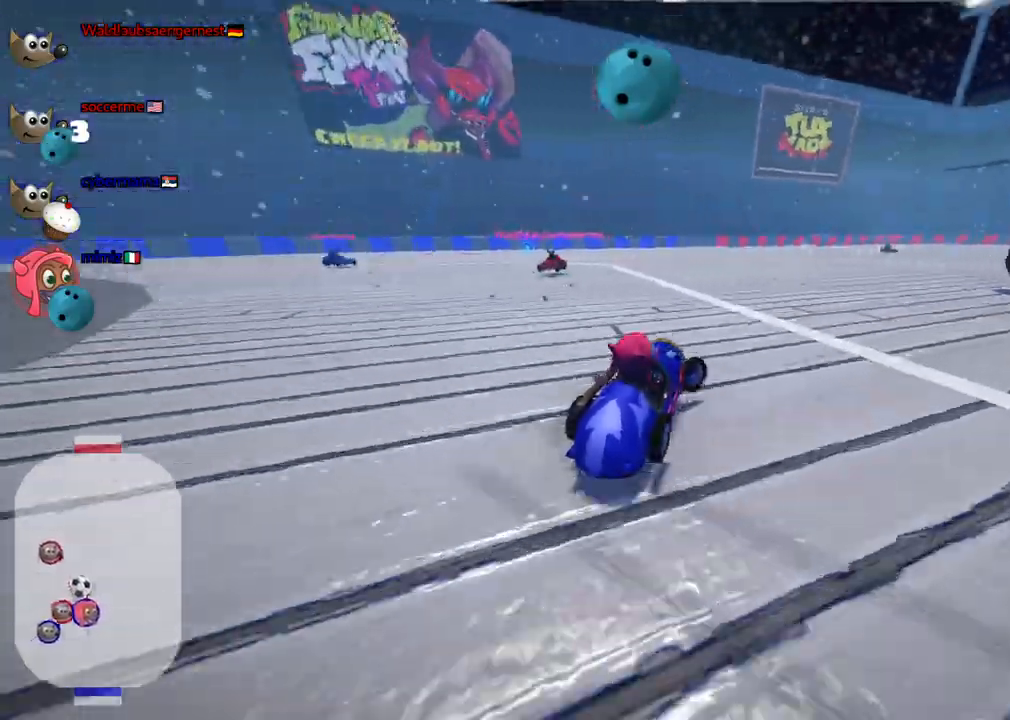
{"keys": ["right", "up"], "events": [[83, "m", "up"], [267, "n", "down"], [450, "n", "up"]]}
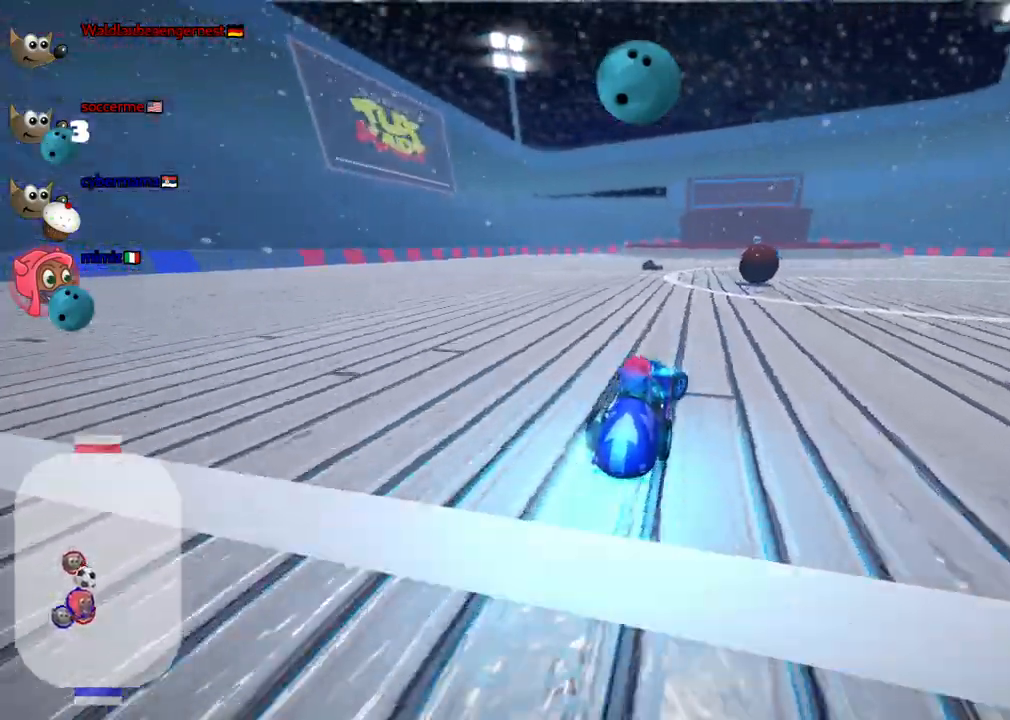
{"keys": ["right", "up"], "events": [[233, "m", "down"], [383, "m", "up"]]}
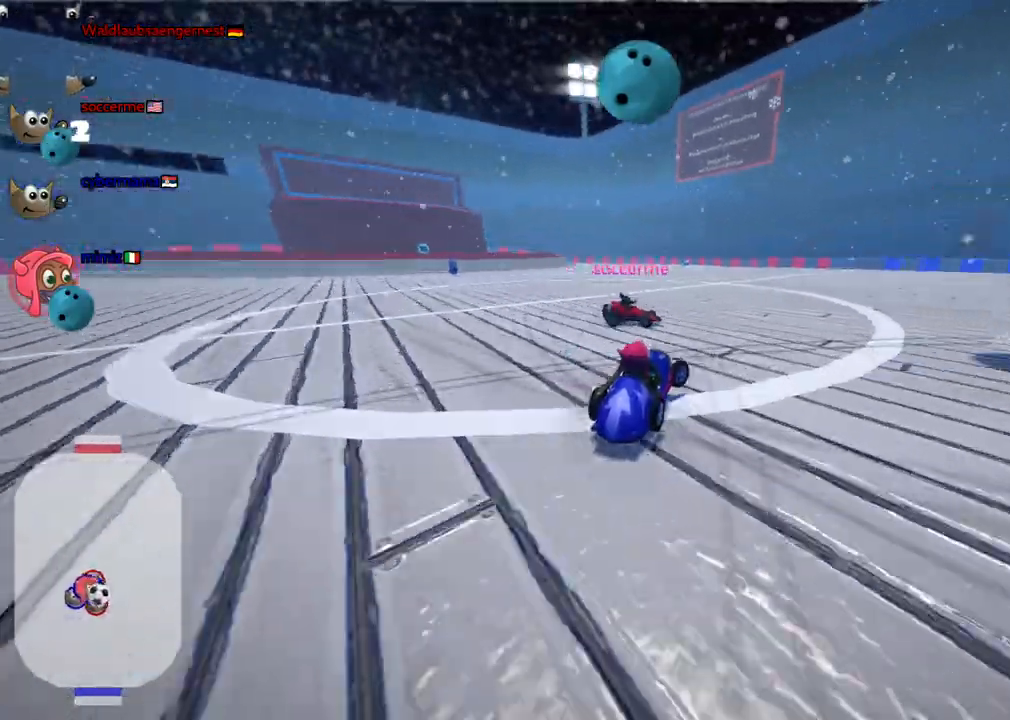
{"keys": ["right"], "events": [[117, "m", "down"], [250, "m", "up"], [483, "up", "up"]]}
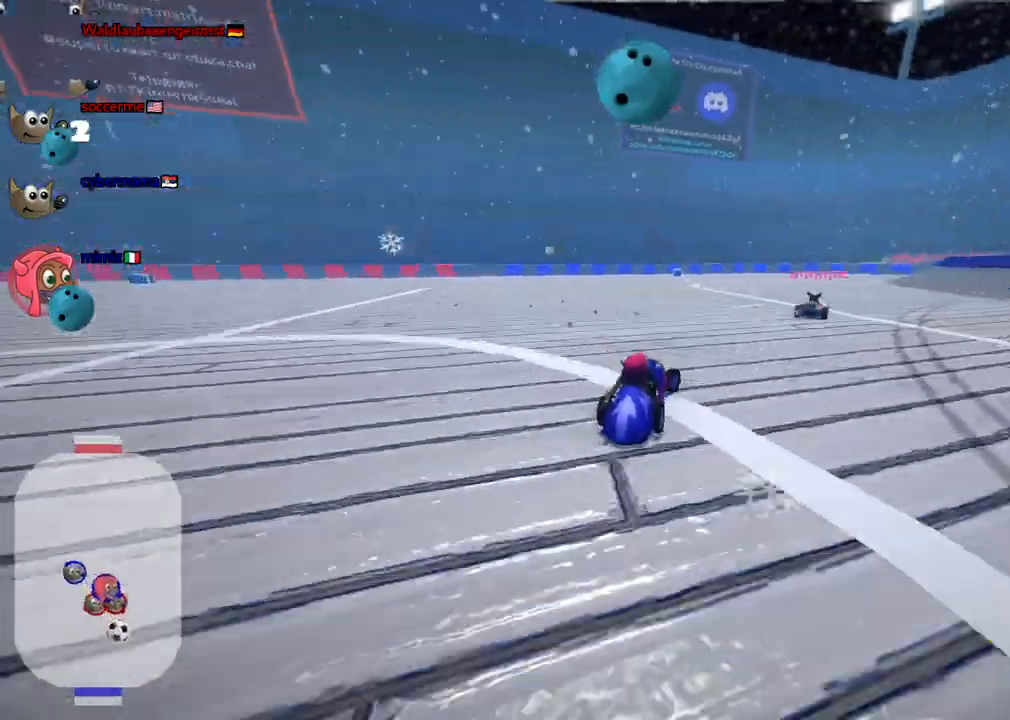
{"keys": [], "events": [[133, "down", "down"], [317, "down", "up"], [317, "right", "up"]]}
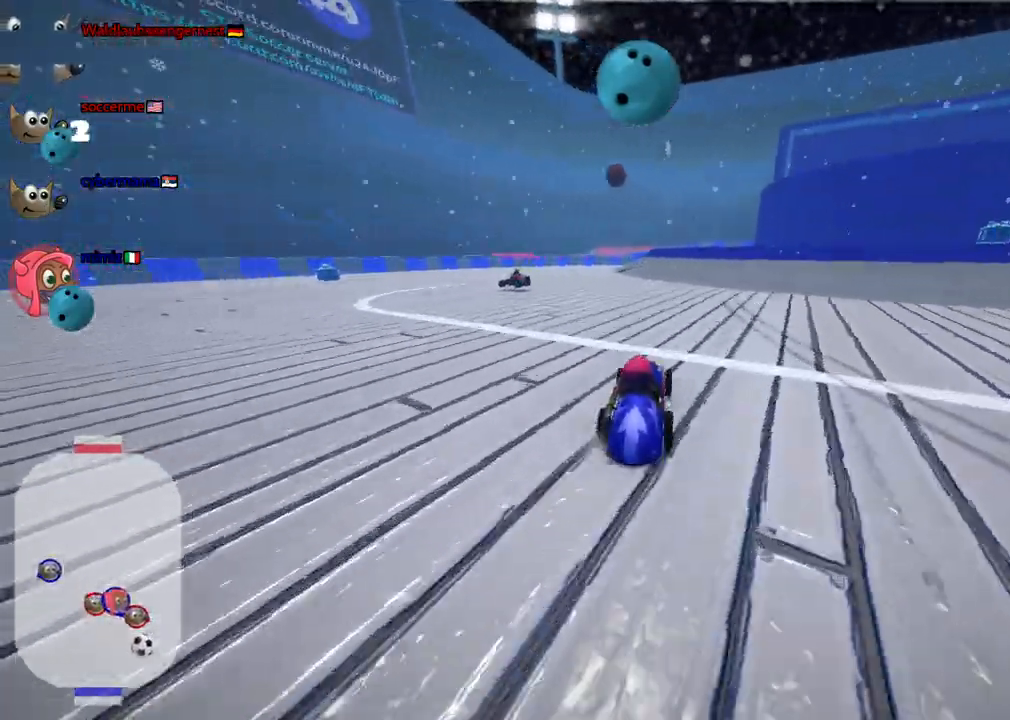
{"keys": [], "events": []}
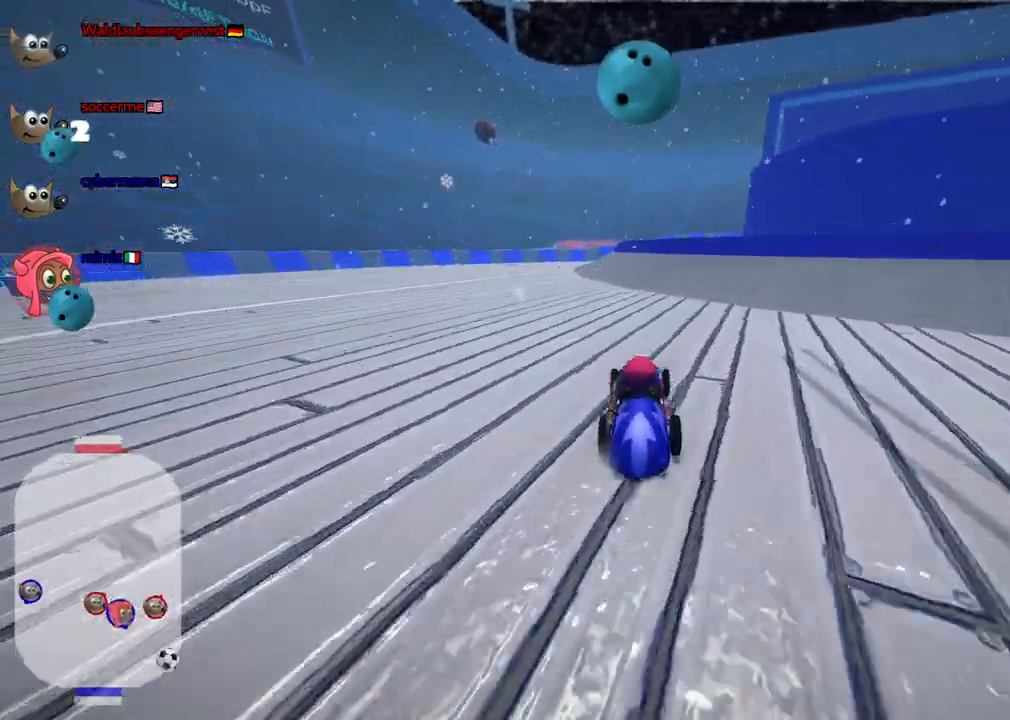
{"keys": ["down"], "events": [[167, "down", "down"], [217, "left", "down"], [300, "left", "up"]]}
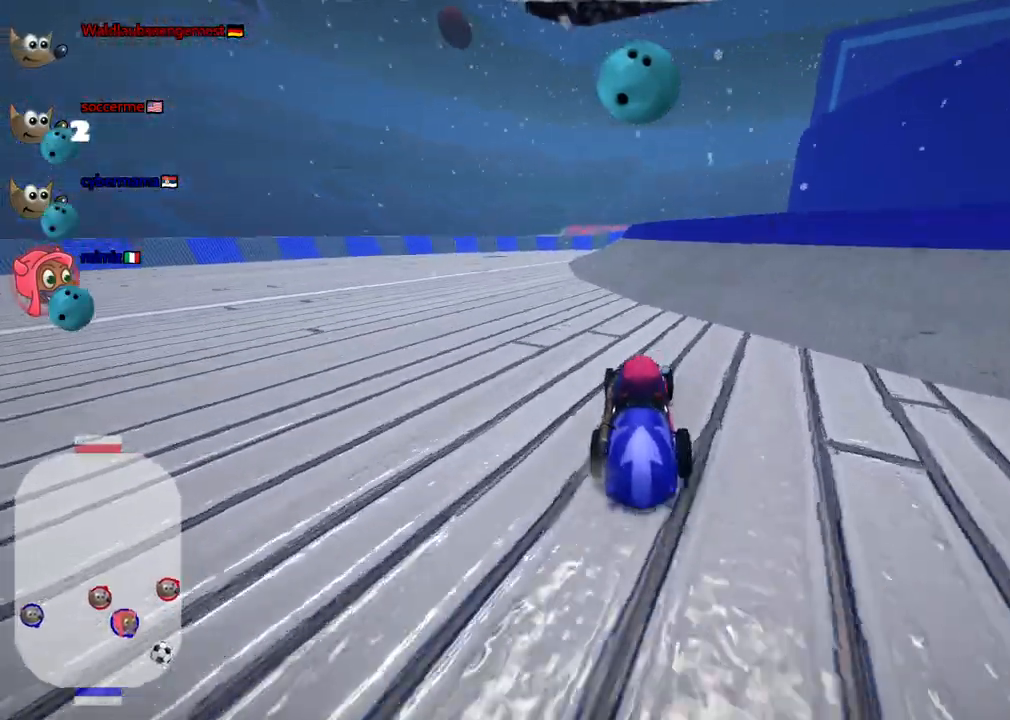
{"keys": ["down", "right"], "events": [[233, "right", "down"]]}
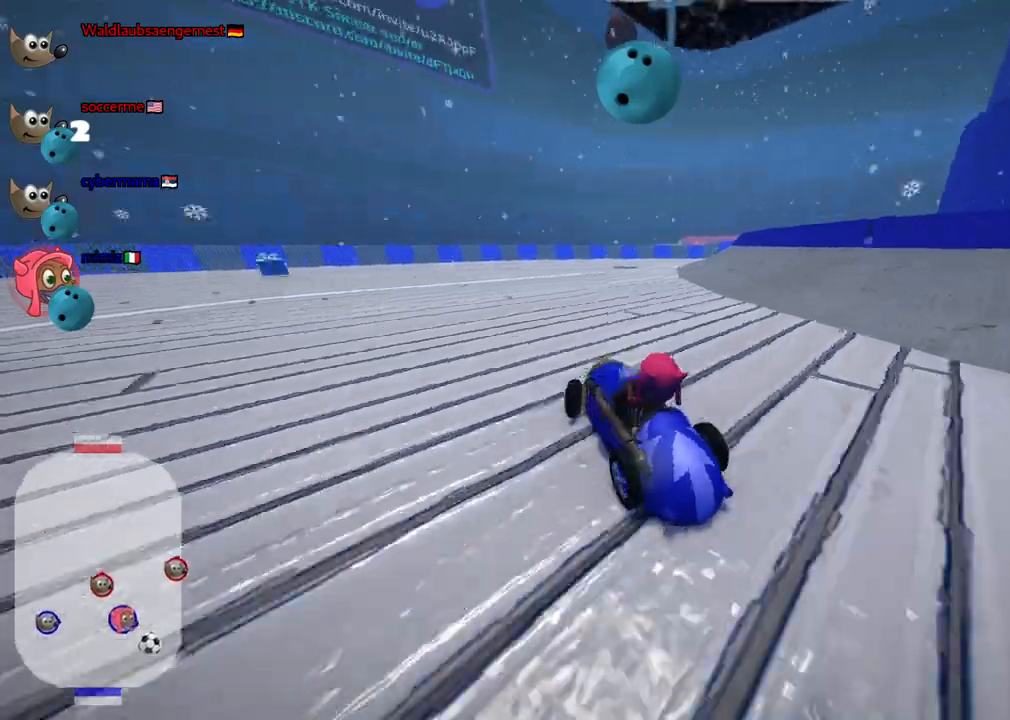
{"keys": [], "events": [[100, "right", "up"], [333, "left", "down"], [433, "down", "up"], [433, "left", "up"]]}